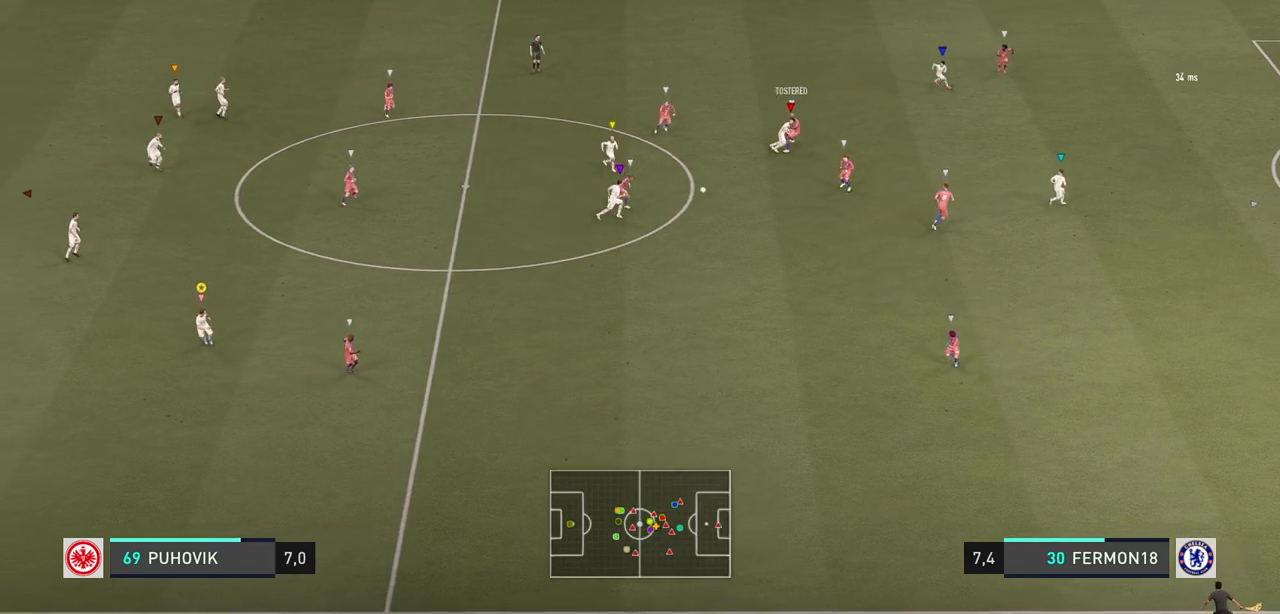
Gameplay with a controller (Xbox layout); each line is a JSON object with the inputs held at the frame after it. "events" lists button and stick changes between this image and that frame as [ms after this image, input, new state], when the widget could be followed in between. Not read: L3 R3.
{"buttons": [], "left_stick": "center", "right_stick": "center", "events": [[50, "left_stick", "down-right"], [250, "left_stick", "right"], [350, "left_stick", "center"]]}
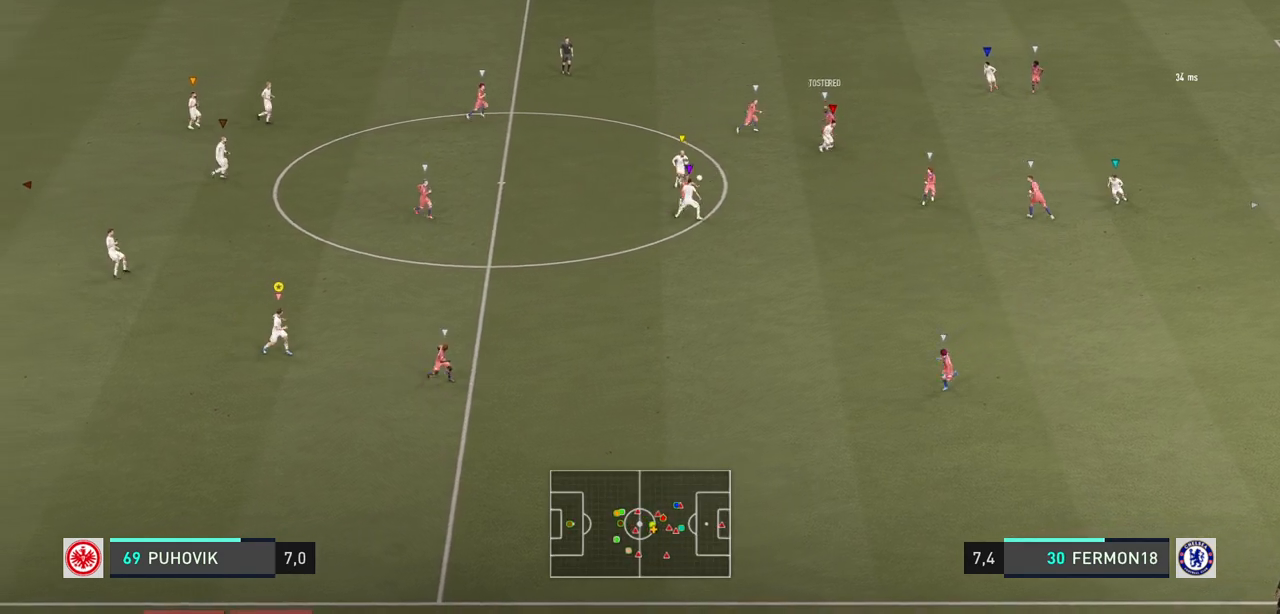
{"buttons": [], "left_stick": "down", "right_stick": "center", "events": [[33, "left_stick", "left"], [117, "left_stick", "down"], [183, "left_stick", "down-right"], [417, "left_stick", "down"]]}
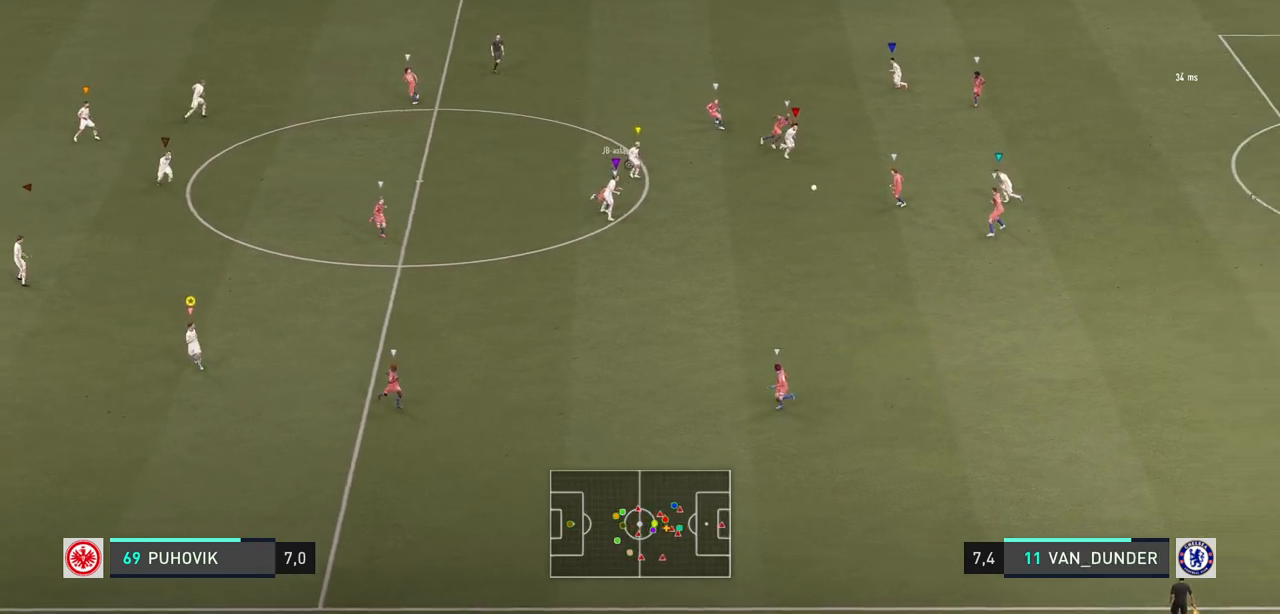
{"buttons": [], "left_stick": "left", "right_stick": "center", "events": [[67, "left_stick", "center"], [500, "left_stick", "left"]]}
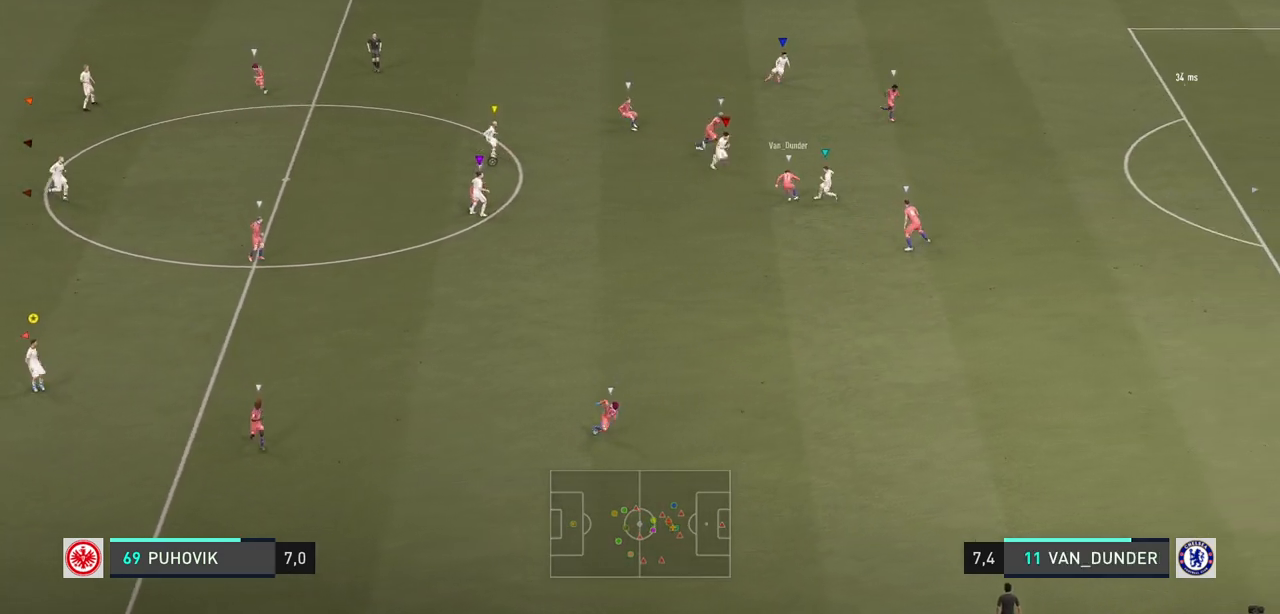
{"buttons": [], "left_stick": "center", "right_stick": "center", "events": [[300, "left_stick", "center"]]}
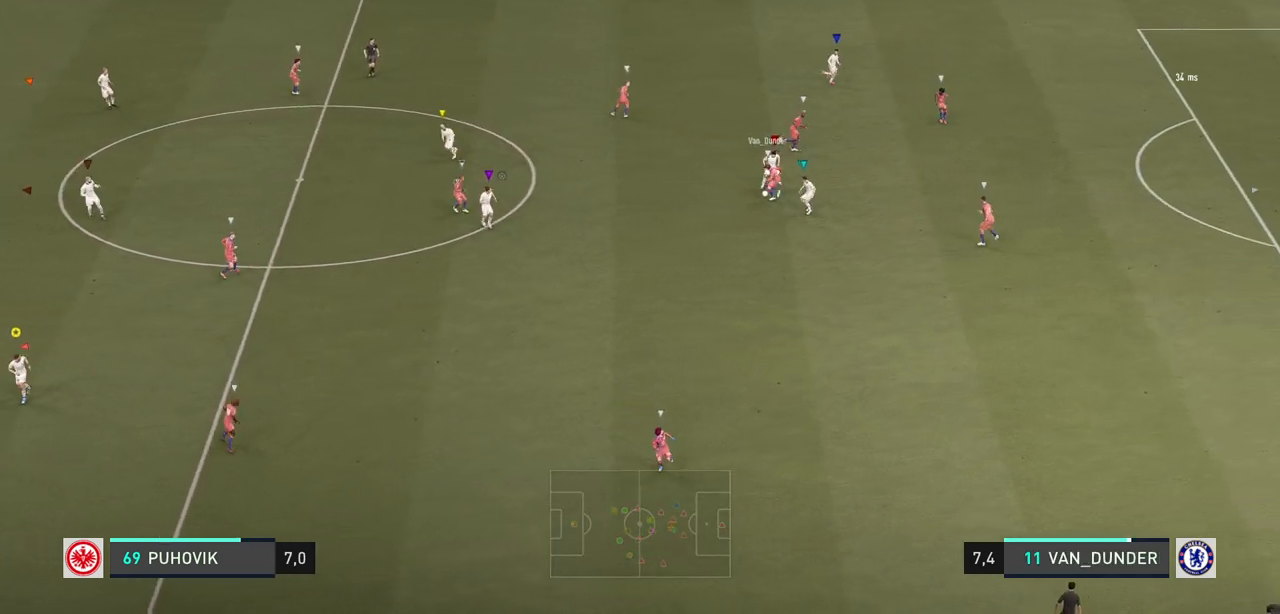
{"buttons": [], "left_stick": "up-left", "right_stick": "center", "events": [[117, "left_stick", "down-left"], [233, "left_stick", "left"], [333, "left_stick", "up-left"]]}
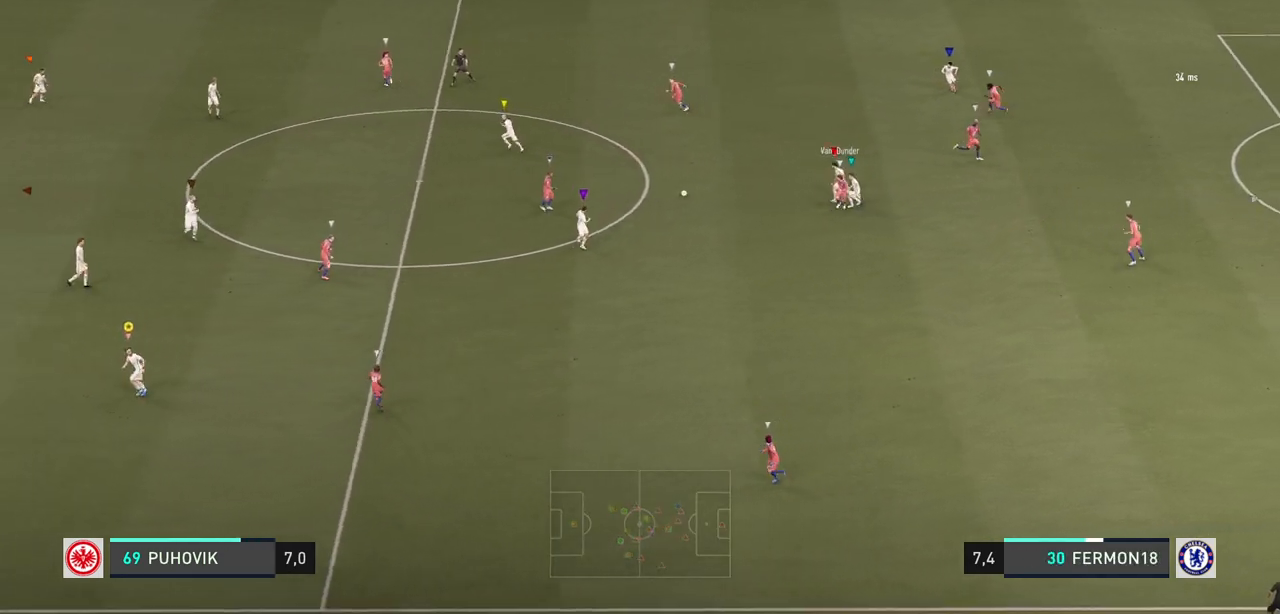
{"buttons": ["R2"], "left_stick": "up-left", "right_stick": "center", "events": [[233, "R2", "down"]]}
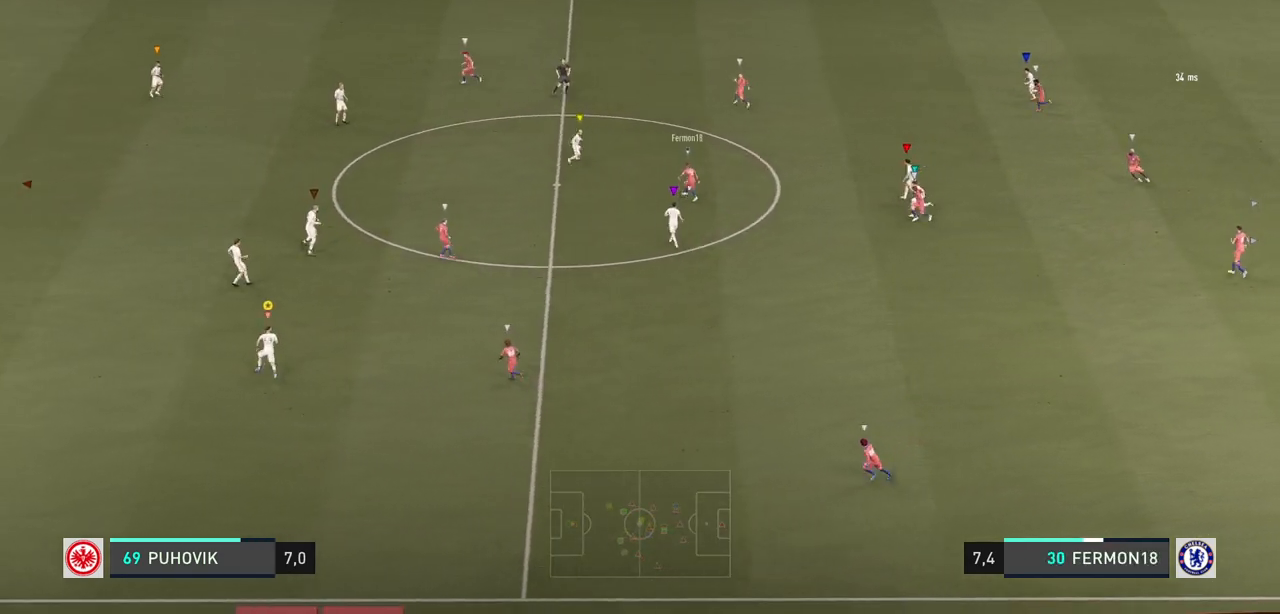
{"buttons": ["R2"], "left_stick": "up-left", "right_stick": "center", "events": [[150, "R2", "up"], [233, "R2", "down"]]}
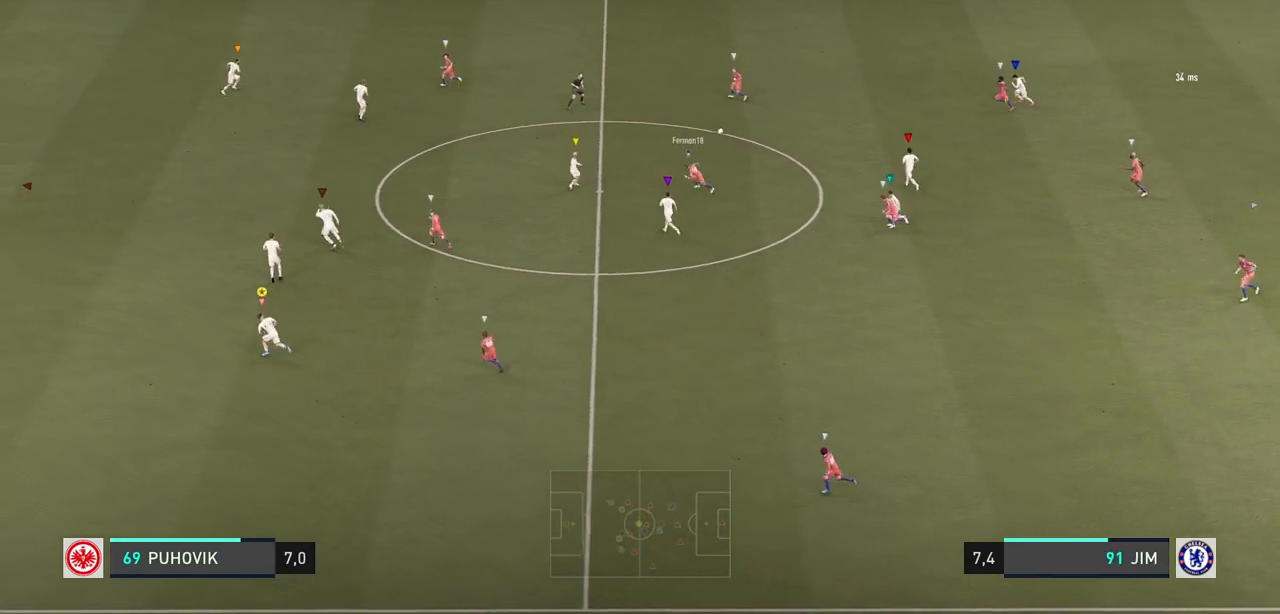
{"buttons": ["R2"], "left_stick": "up-left", "right_stick": "center", "events": [[250, "R2", "up"], [267, "L2", "down"], [383, "R2", "down"], [400, "L2", "up"]]}
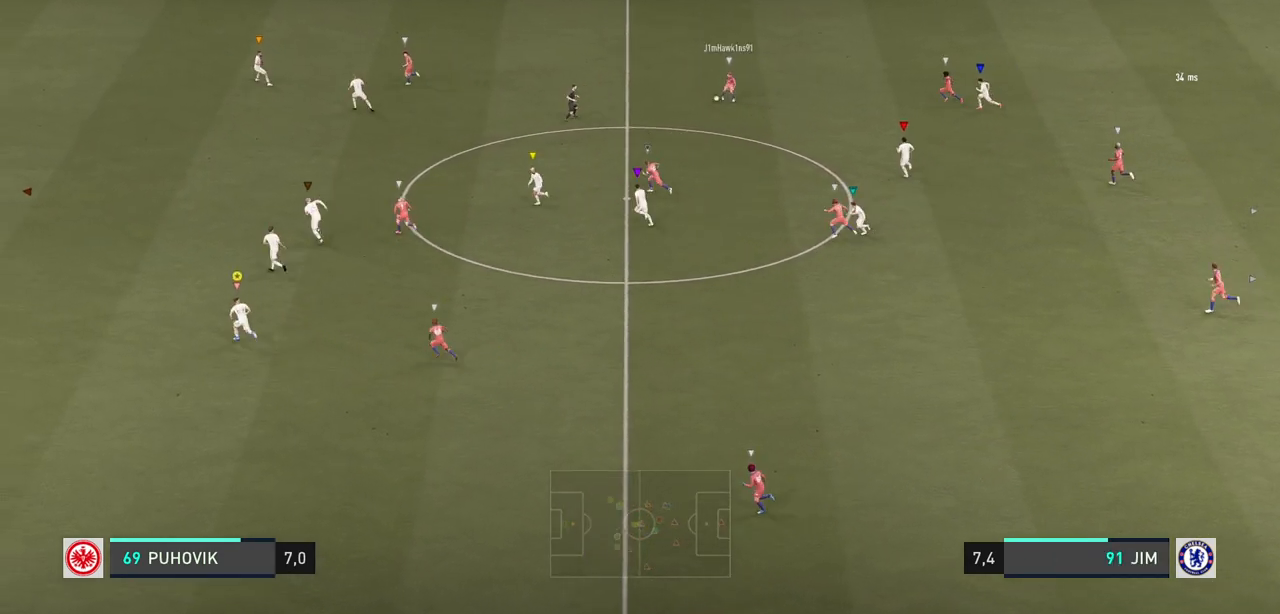
{"buttons": [], "left_stick": "up-left", "right_stick": "center", "events": [[317, "left_stick", "up"], [433, "R2", "up"], [500, "left_stick", "up-left"]]}
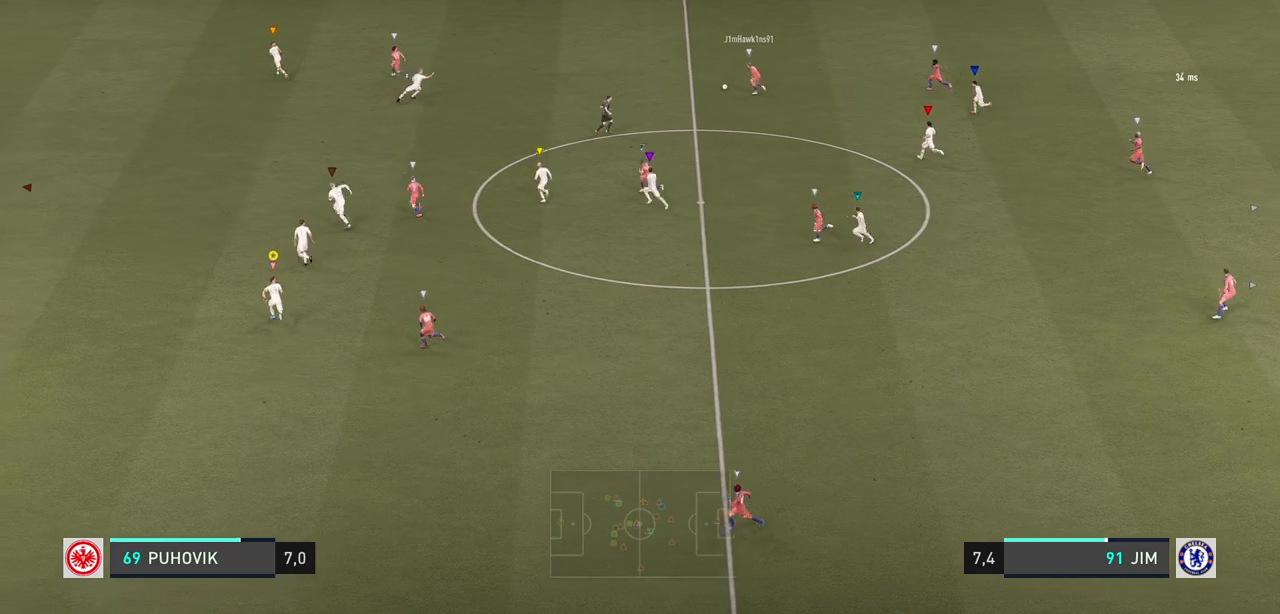
{"buttons": ["R2"], "left_stick": "up-left", "right_stick": "center", "events": [[83, "R2", "down"]]}
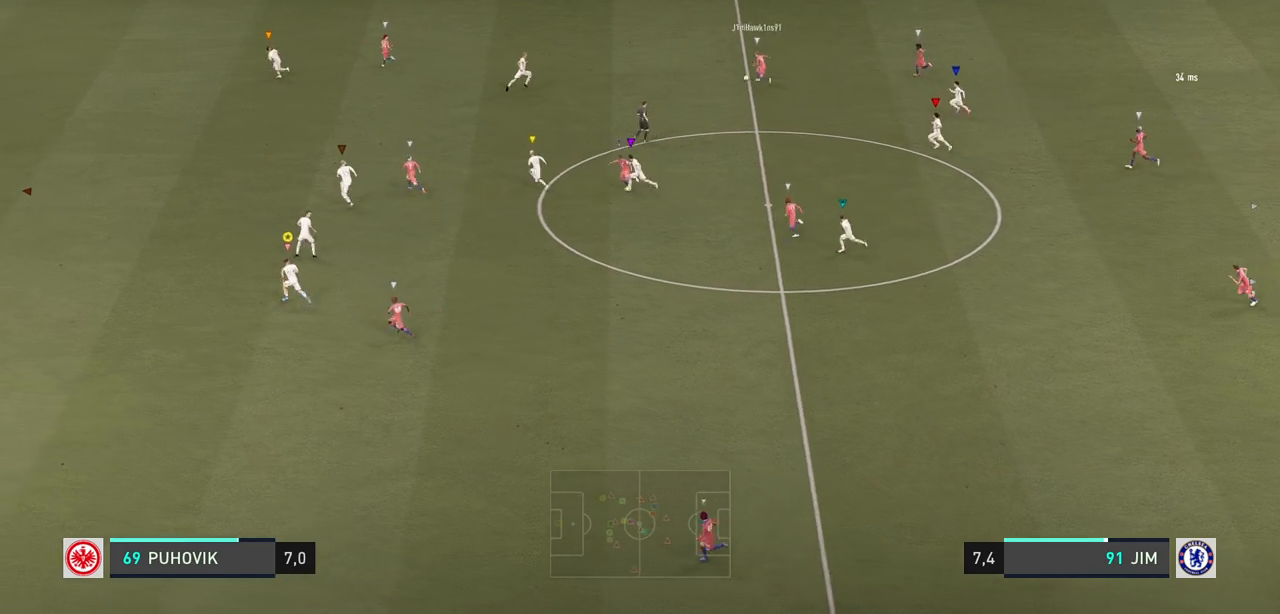
{"buttons": ["R2"], "left_stick": "left", "right_stick": "center", "events": [[267, "left_stick", "left"]]}
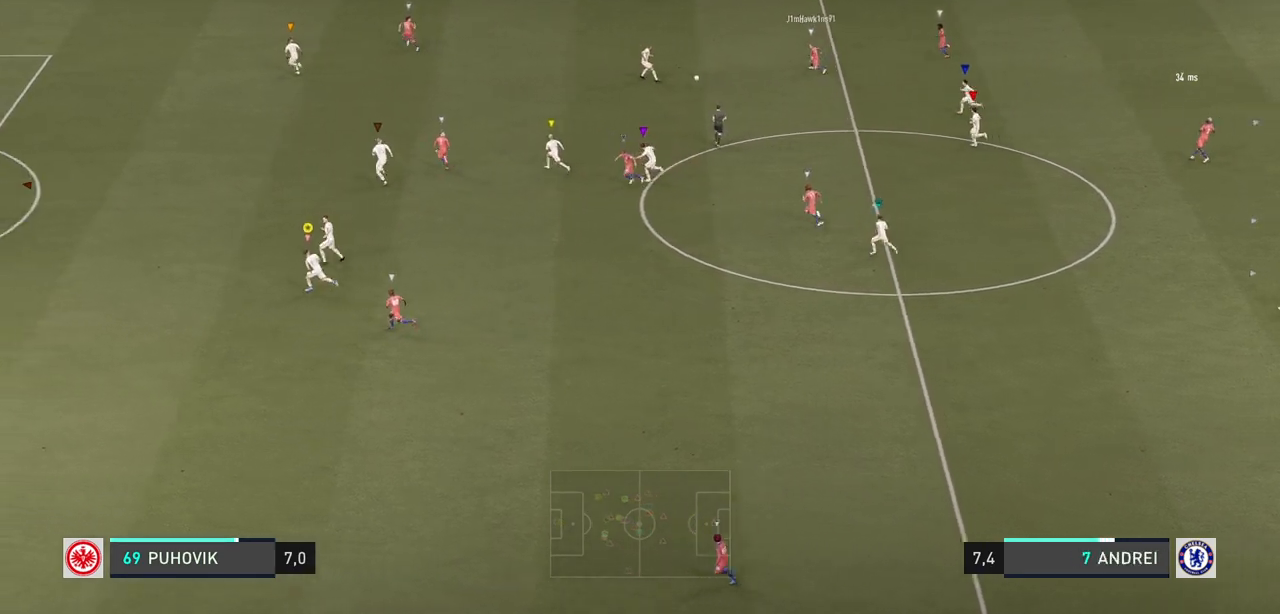
{"buttons": ["R2"], "left_stick": "left", "right_stick": "center", "events": []}
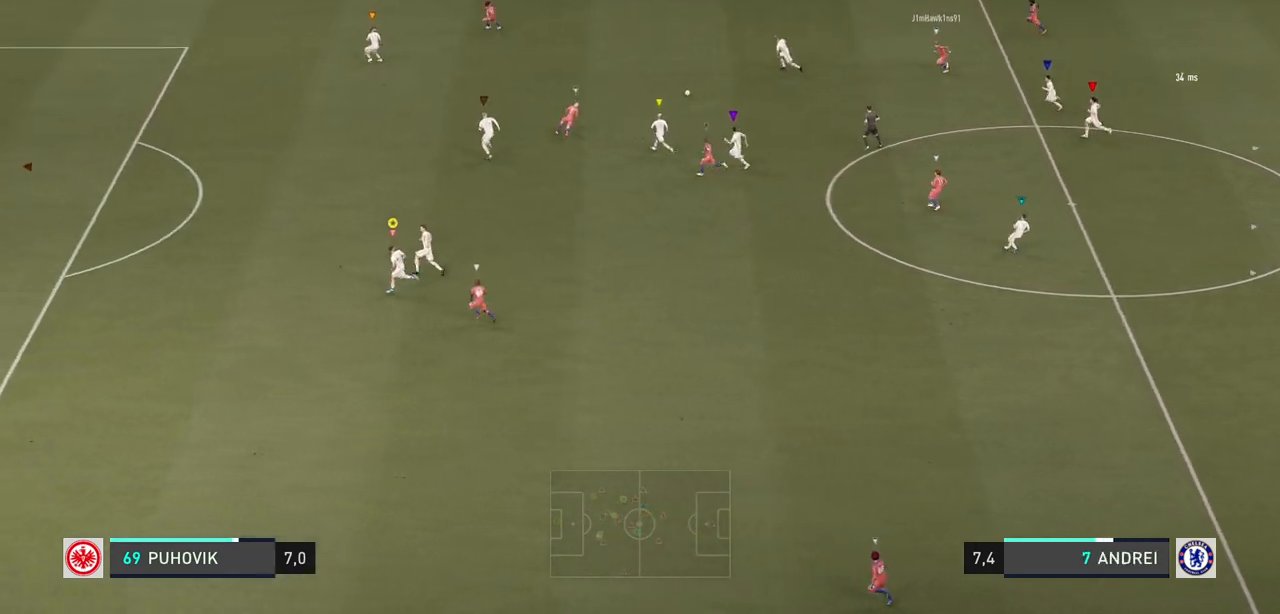
{"buttons": [], "left_stick": "left", "right_stick": "center", "events": [[150, "left_stick", "up-left"], [350, "left_stick", "left"], [400, "R2", "up"]]}
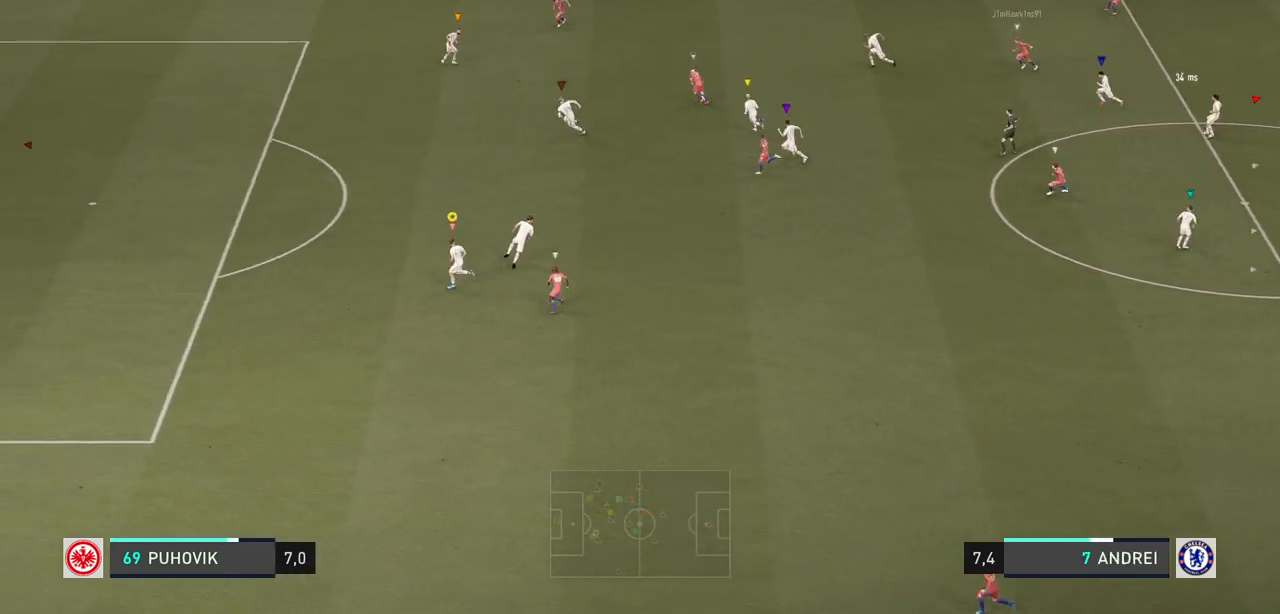
{"buttons": [], "left_stick": "center", "right_stick": "center", "events": [[83, "left_stick", "up-left"], [200, "R2", "down"], [267, "R2", "up"], [433, "left_stick", "center"]]}
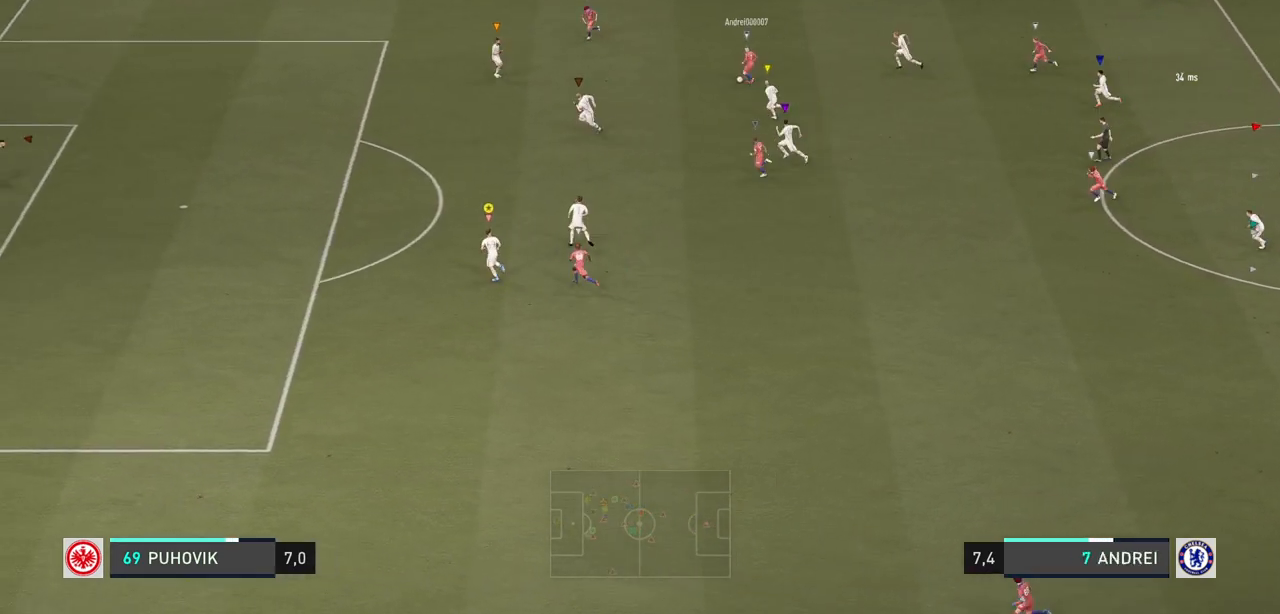
{"buttons": ["R2"], "left_stick": "up-left", "right_stick": "center", "events": [[50, "left_stick", "up-left"], [217, "R2", "down"]]}
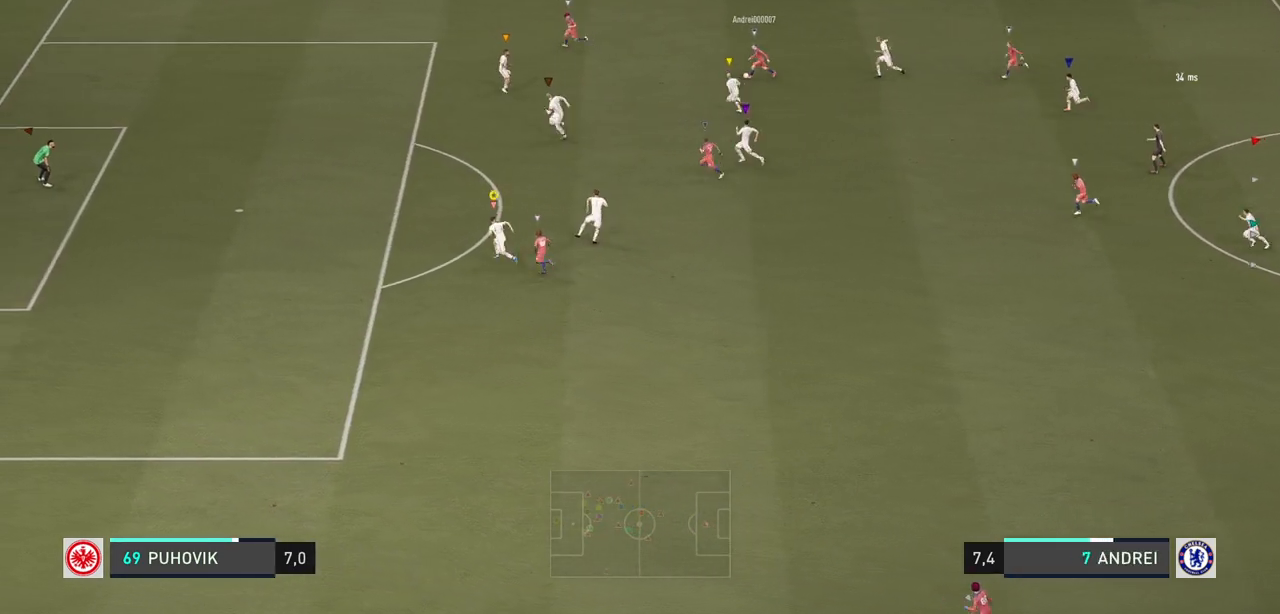
{"buttons": ["R2"], "left_stick": "up-left", "right_stick": "center", "events": []}
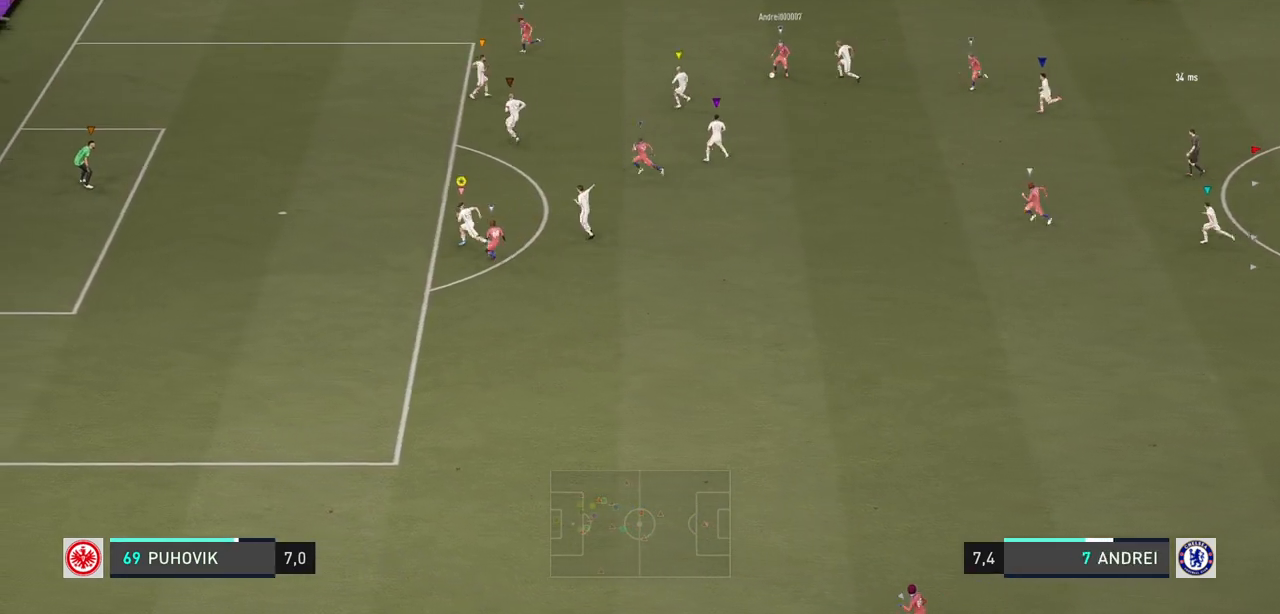
{"buttons": [], "left_stick": "right", "right_stick": "center", "events": [[283, "R2", "up"], [367, "left_stick", "center"], [450, "left_stick", "right"]]}
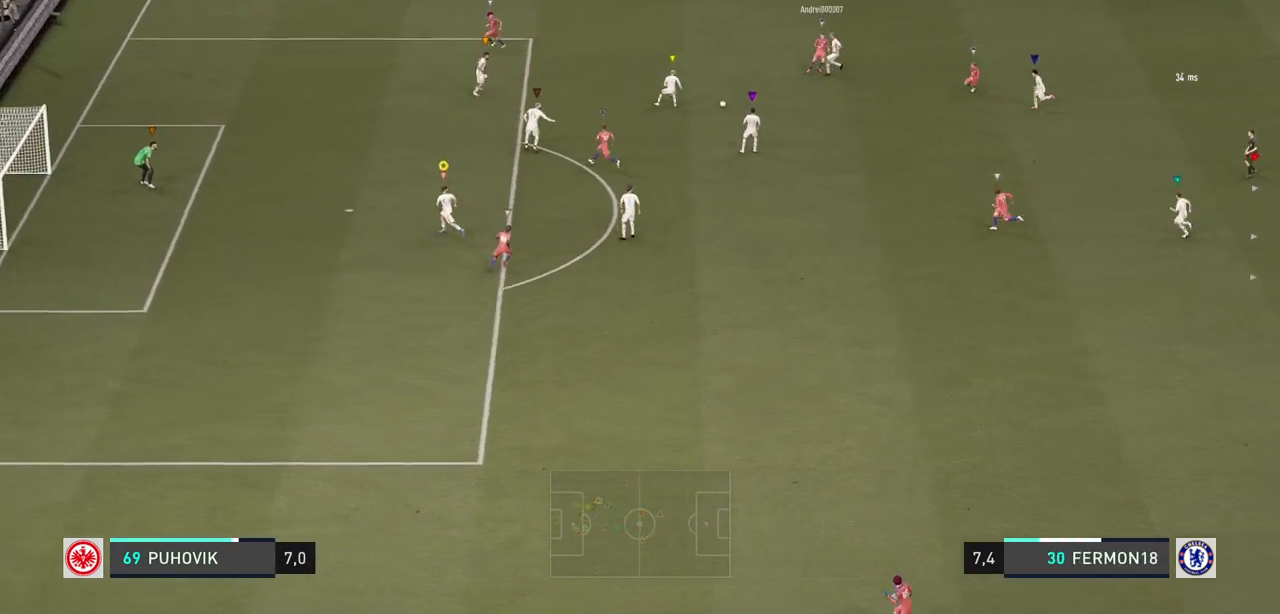
{"buttons": ["L2", "R2"], "left_stick": "down-right", "right_stick": "center", "events": [[150, "L2", "down"], [200, "left_stick", "down-right"], [317, "R2", "down"]]}
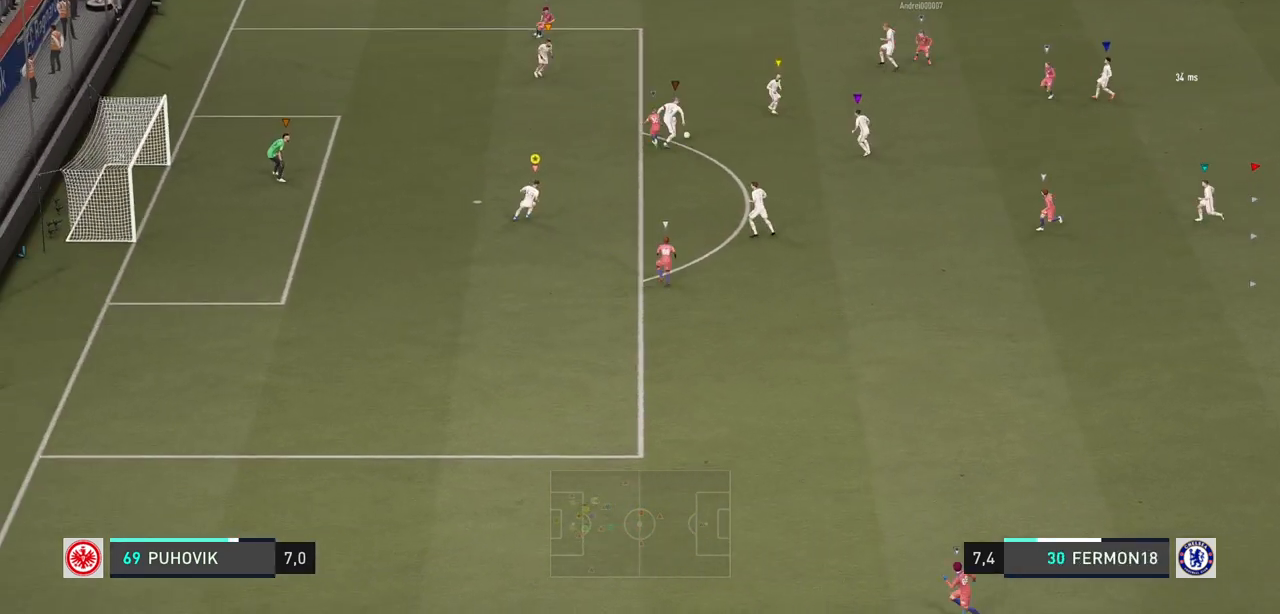
{"buttons": [], "left_stick": "down-right", "right_stick": "center", "events": [[250, "R2", "up"], [417, "L2", "up"]]}
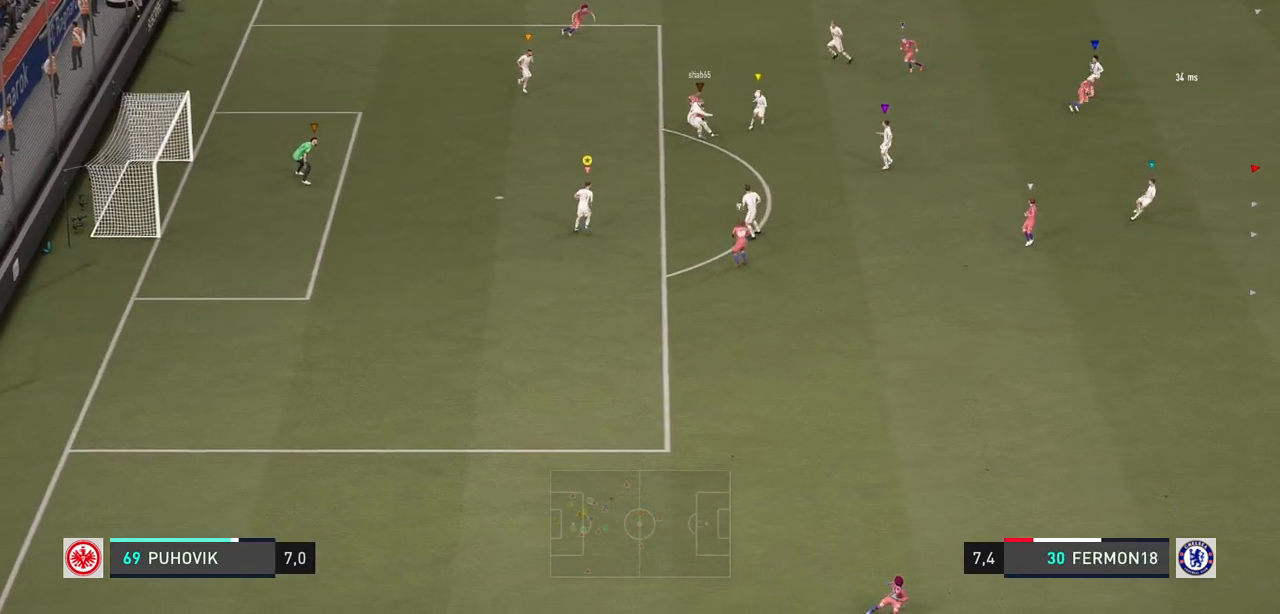
{"buttons": [], "left_stick": "down-right", "right_stick": "center", "events": []}
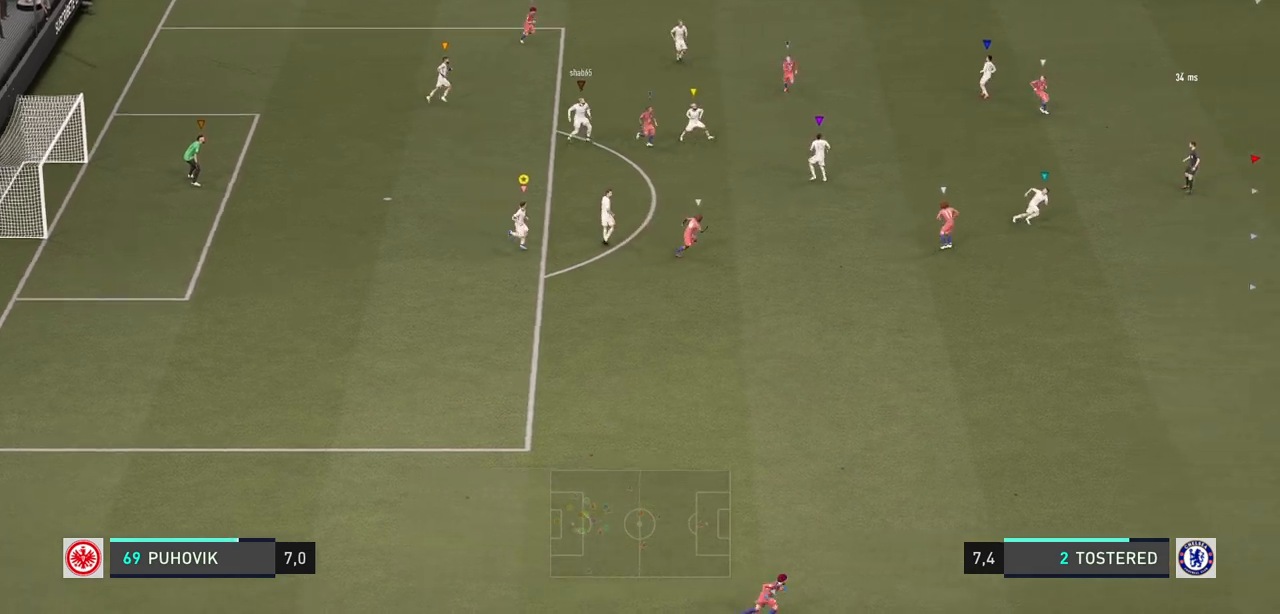
{"buttons": [], "left_stick": "down-right", "right_stick": "center", "events": []}
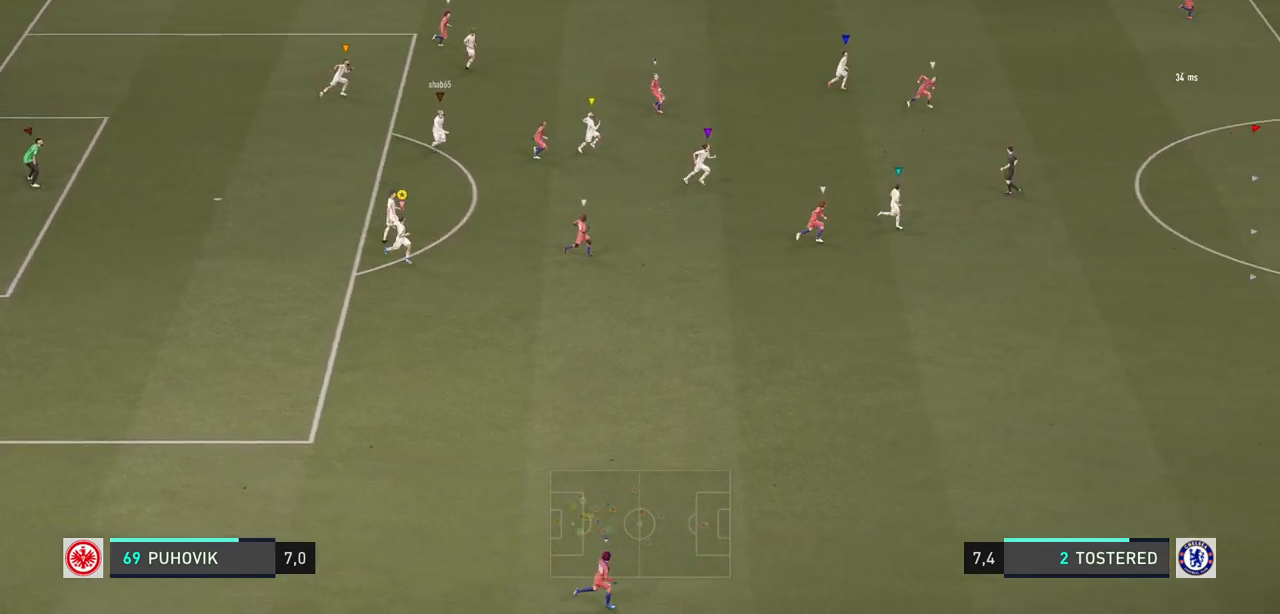
{"buttons": [], "left_stick": "down-right", "right_stick": "center", "events": []}
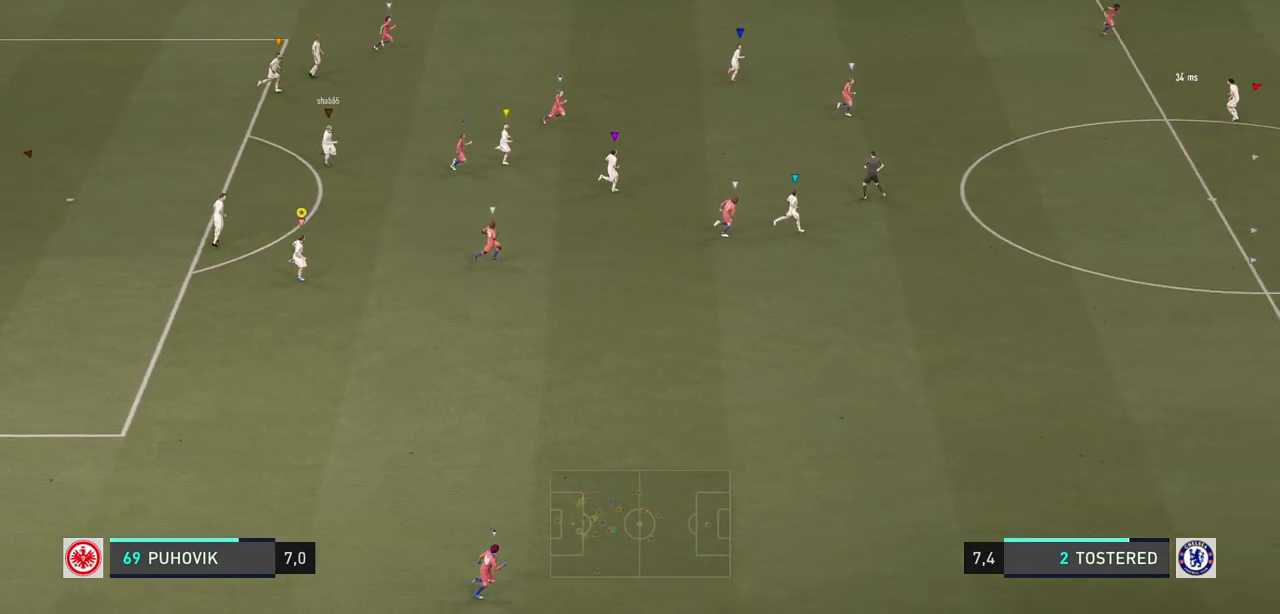
{"buttons": [], "left_stick": "down-right", "right_stick": "center", "events": []}
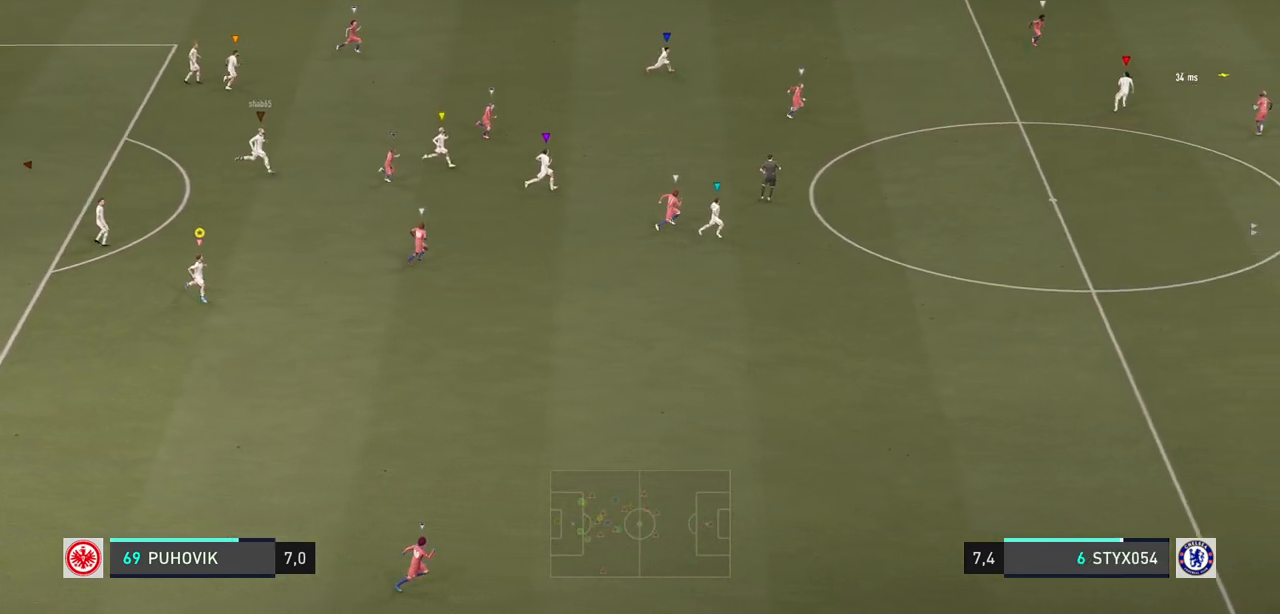
{"buttons": [], "left_stick": "down-right", "right_stick": "center", "events": [[33, "left_stick", "center"], [150, "left_stick", "down-right"]]}
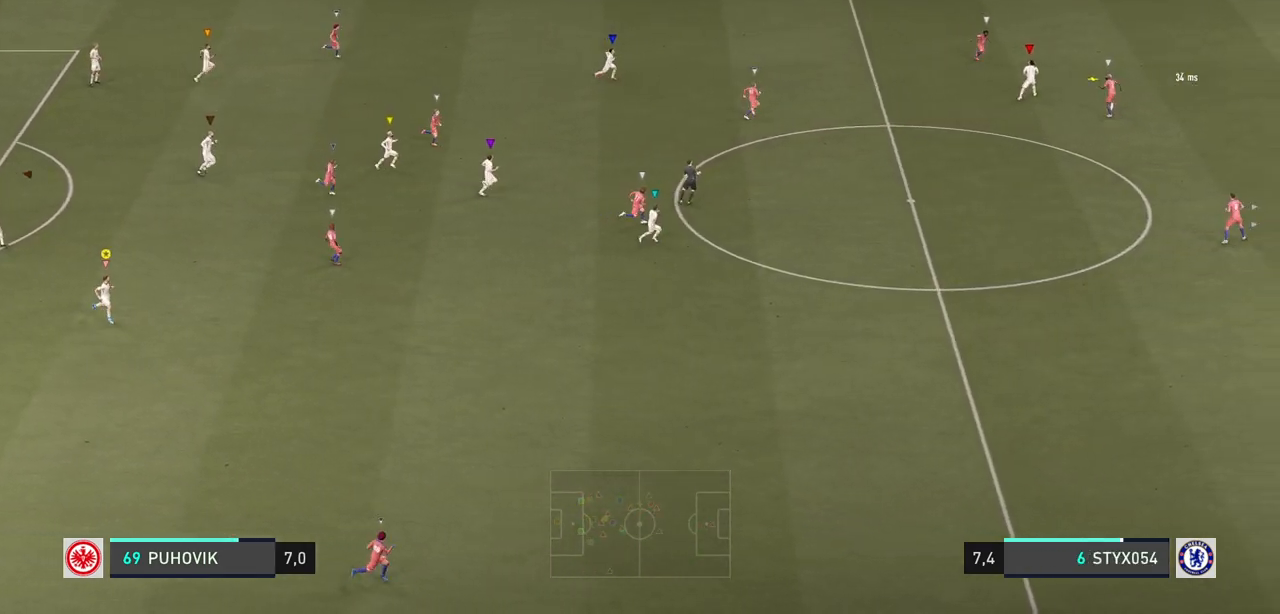
{"buttons": [], "left_stick": "down-right", "right_stick": "center", "events": [[33, "left_stick", "center"], [200, "left_stick", "down-right"]]}
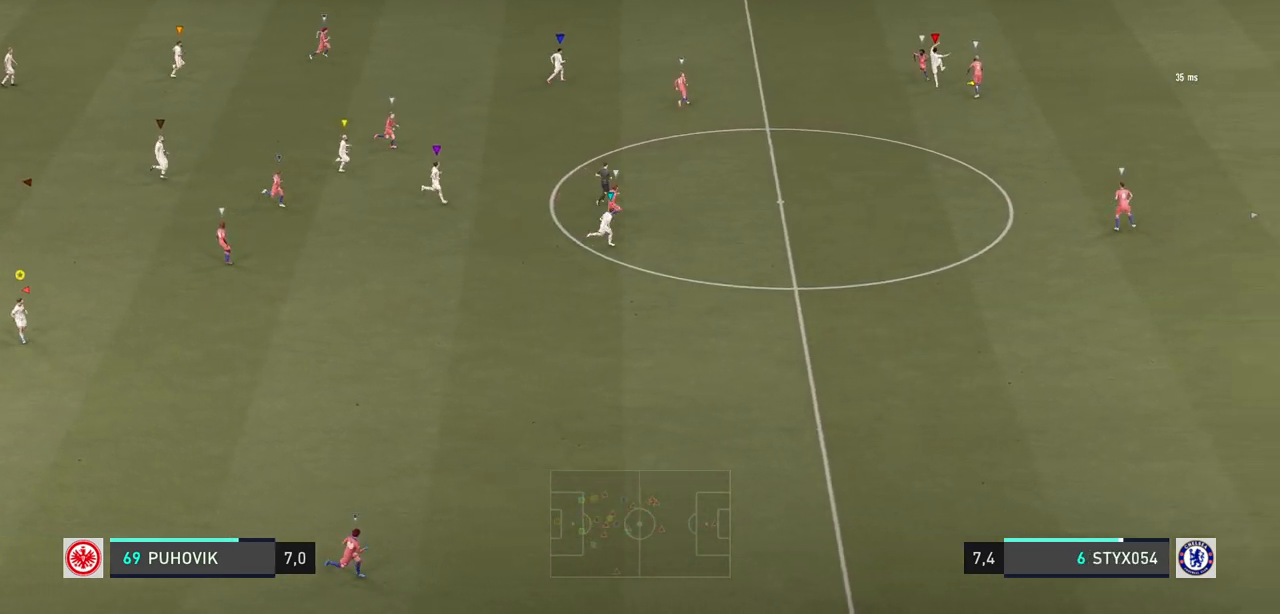
{"buttons": [], "left_stick": "center", "right_stick": "center", "events": [[33, "left_stick", "center"]]}
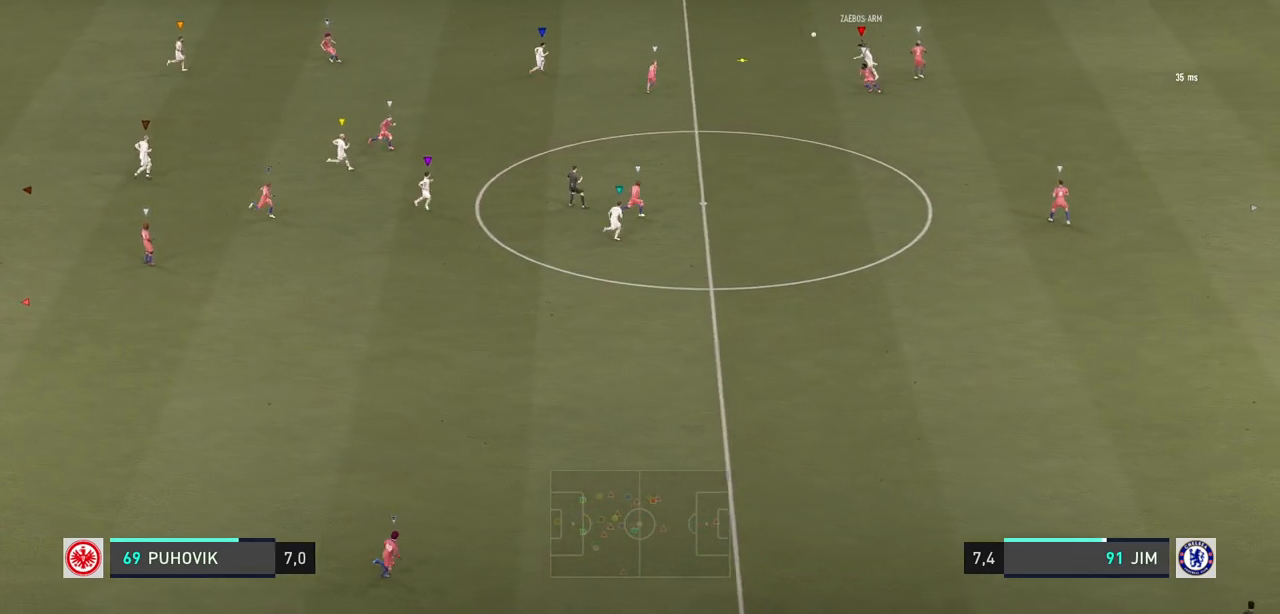
{"buttons": [], "left_stick": "up", "right_stick": "center", "events": [[100, "left_stick", "right"], [217, "left_stick", "up-right"], [483, "left_stick", "up"]]}
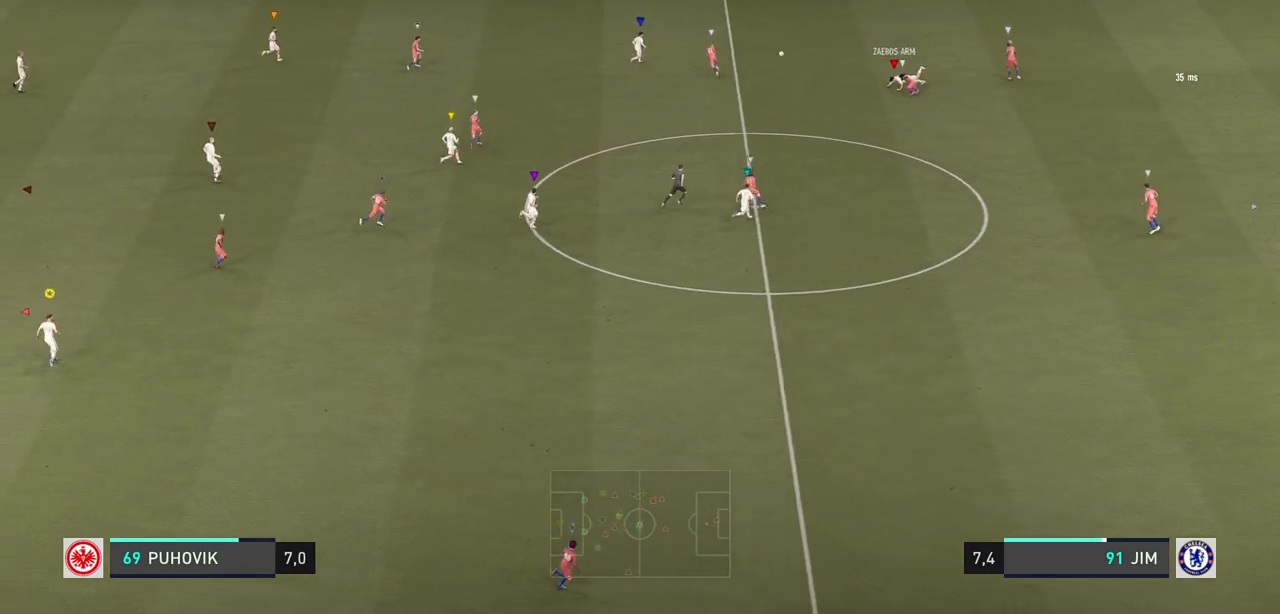
{"buttons": [], "left_stick": "up-right", "right_stick": "center", "events": [[17, "left_stick", "center"], [200, "left_stick", "right"], [383, "left_stick", "up-right"]]}
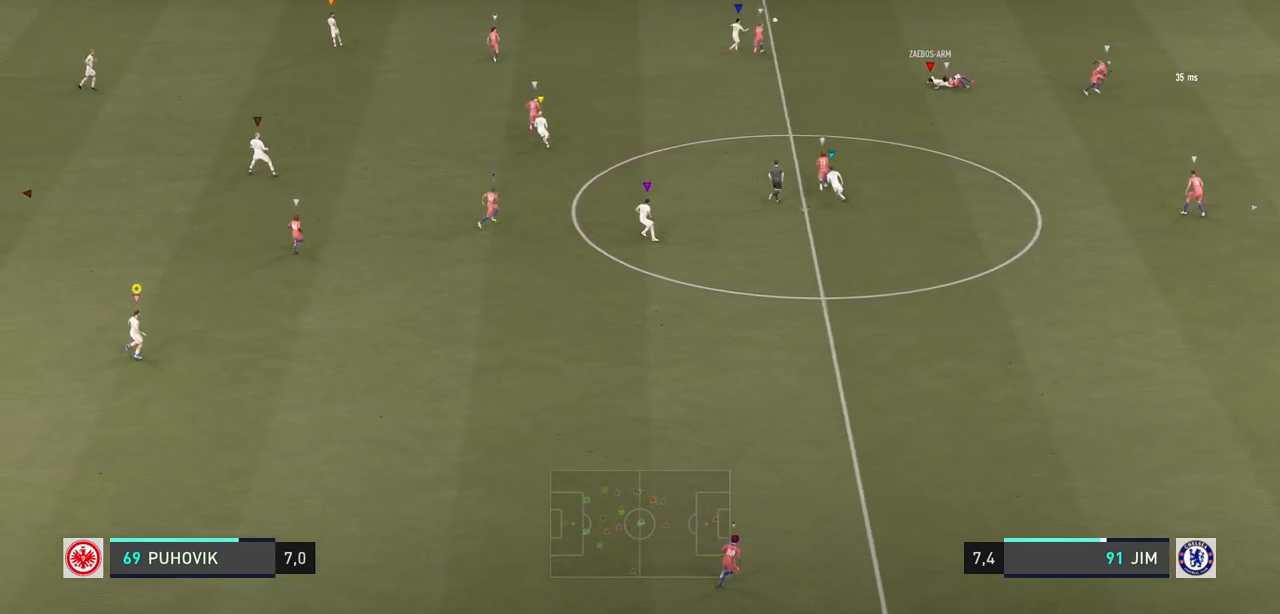
{"buttons": [], "left_stick": "up-right", "right_stick": "center", "events": []}